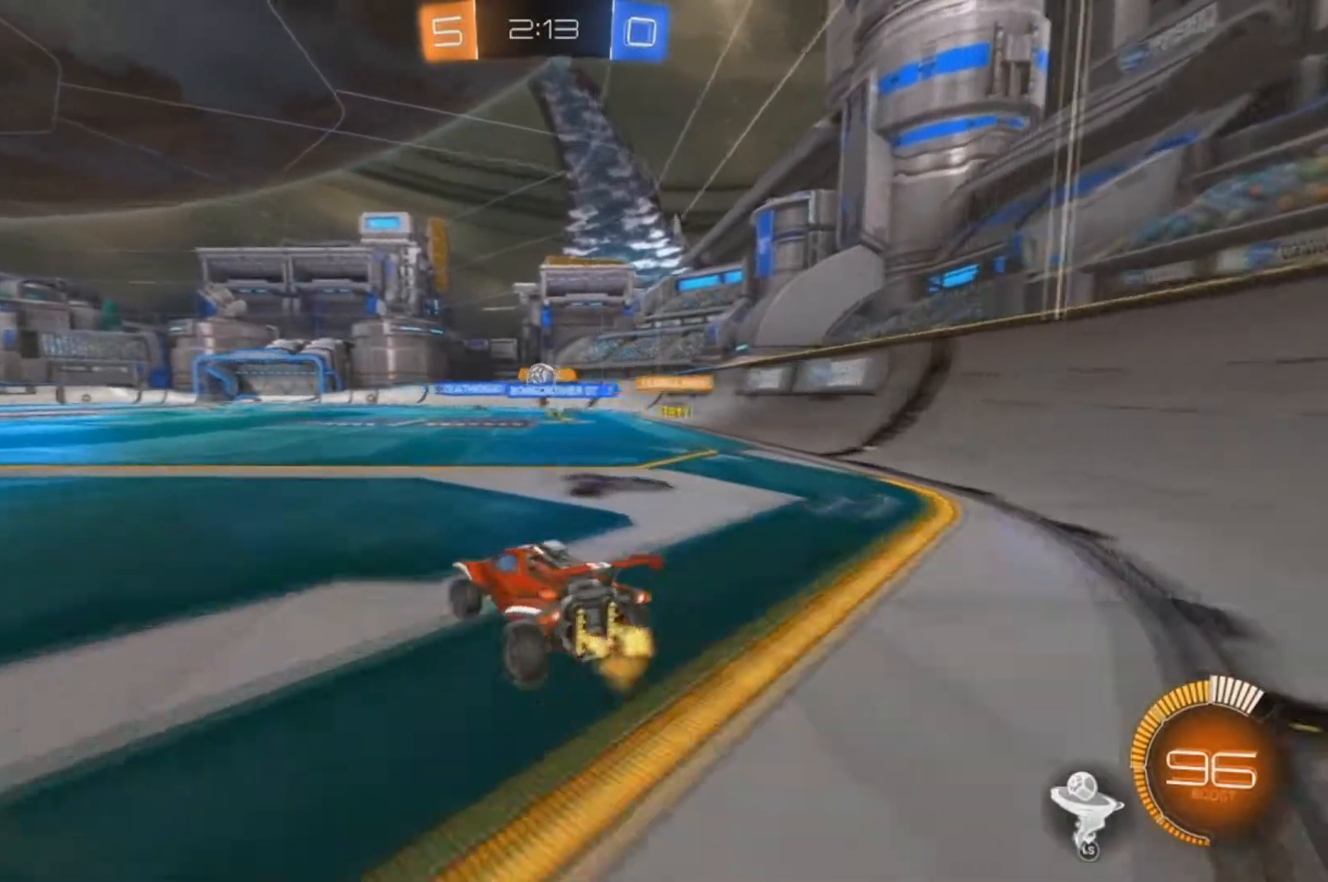
Gameplay with a controller (Xbox layout); each line is a JSON object with the inputs held at the frame after it. "events" lists button and stick changes between this image and that frame as [ms after this image, input, new state], when the widget could be followed in between. Not read: SELECT.
{"buttons": ["B", "R2"], "left_stick": "center", "right_stick": "center", "events": [[33, "left_stick", "center"], [133, "B", "down"], [167, "left_stick", "right"], [367, "left_stick", "center"]]}
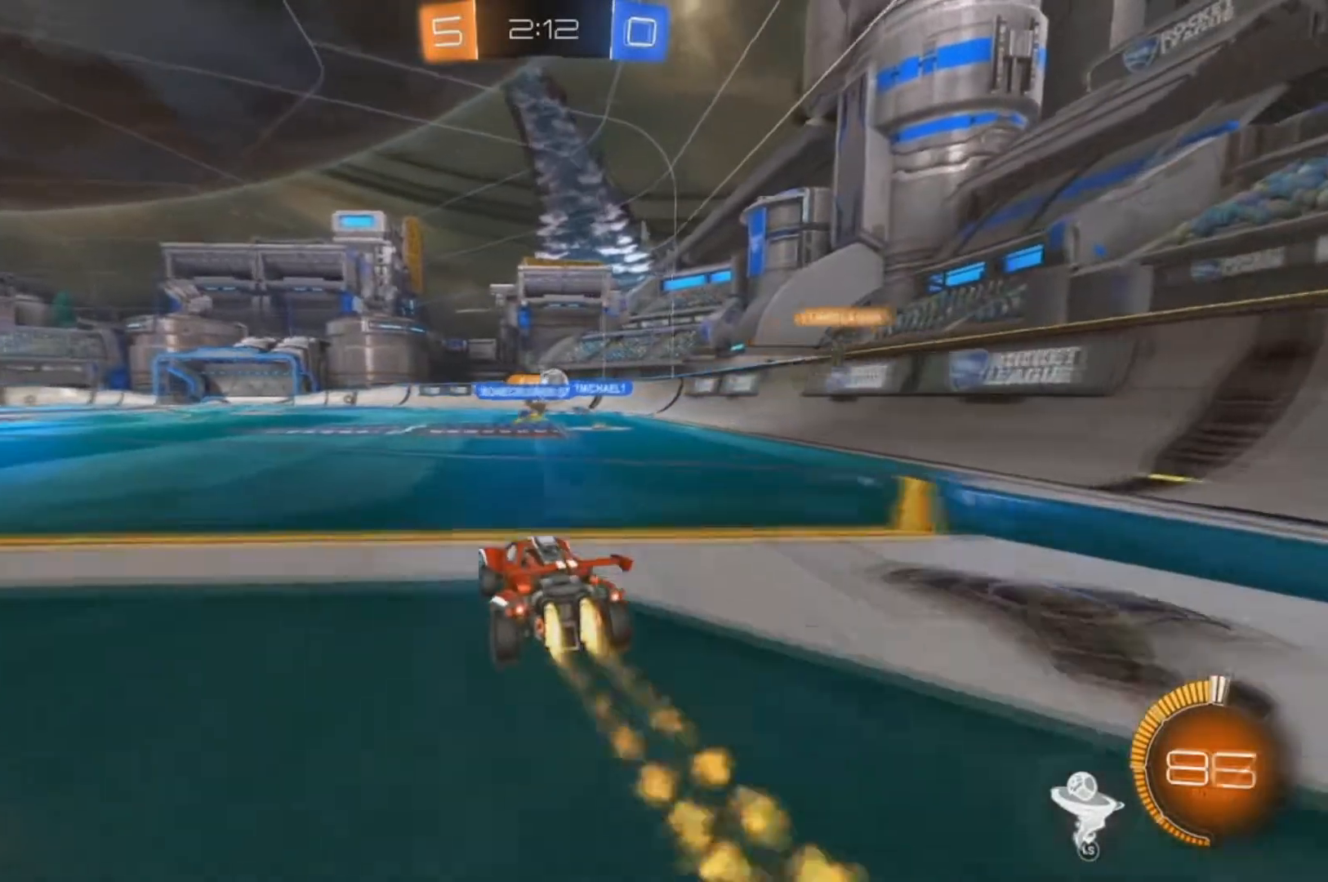
{"buttons": ["L2"], "left_stick": "center", "right_stick": "center", "events": [[167, "B", "up"], [367, "L2", "down"], [433, "R2", "up"]]}
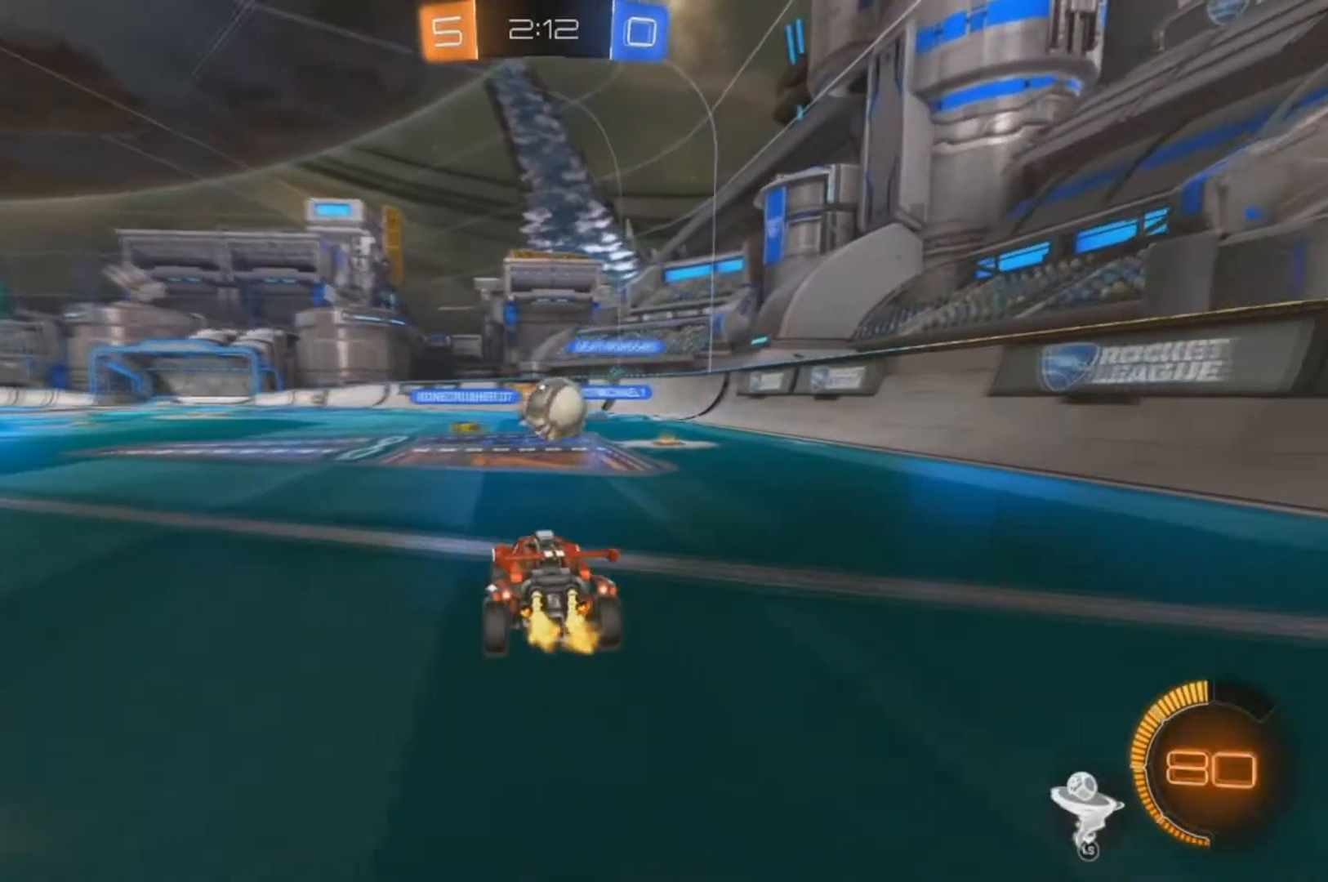
{"buttons": ["R2"], "left_stick": "right", "right_stick": "center", "events": [[133, "left_stick", "right"], [300, "R2", "down"], [367, "L2", "up"]]}
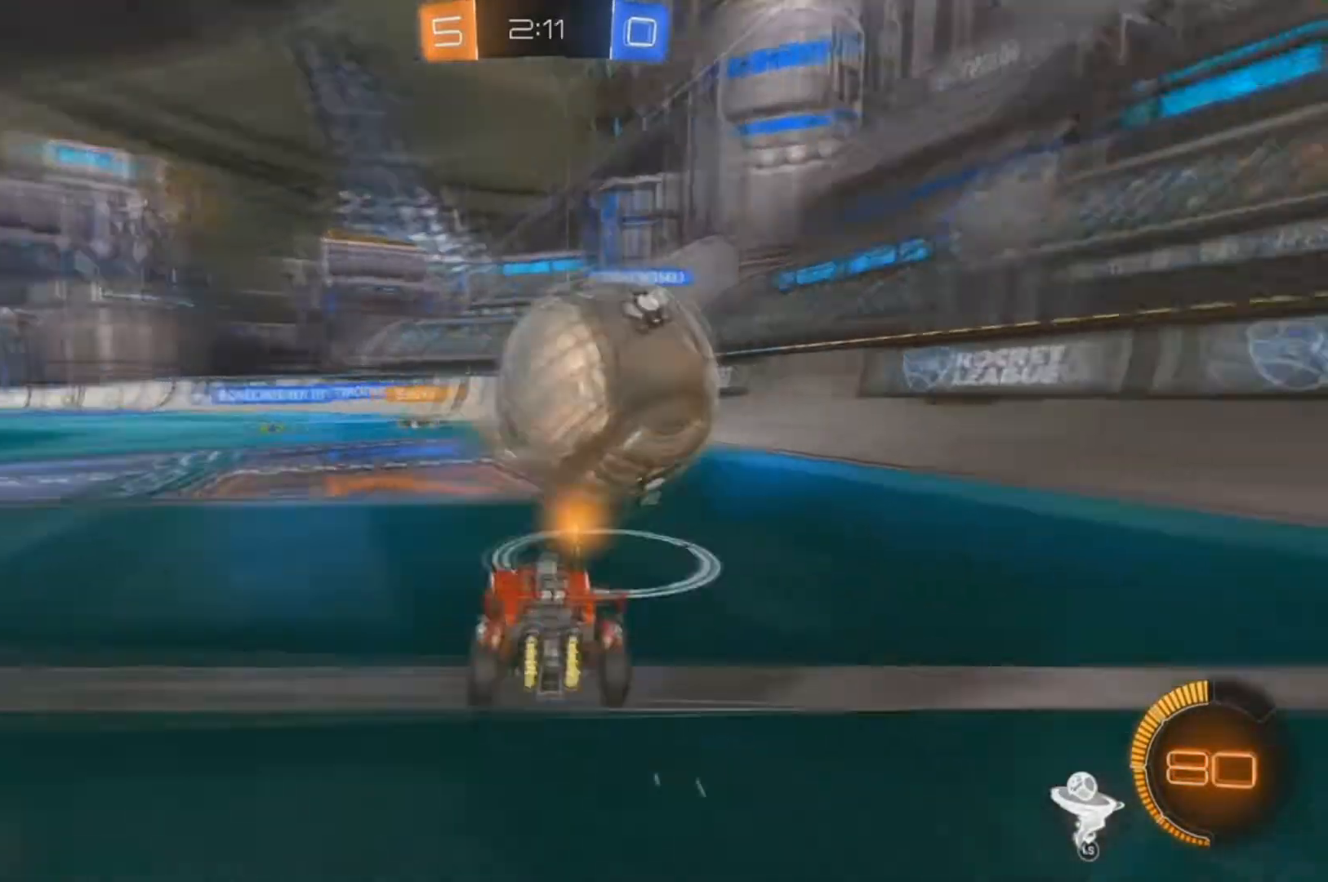
{"buttons": ["L2"], "left_stick": "right", "right_stick": "center", "events": [[267, "L2", "down"], [300, "R2", "up"], [367, "left_stick", "center"], [500, "left_stick", "right"]]}
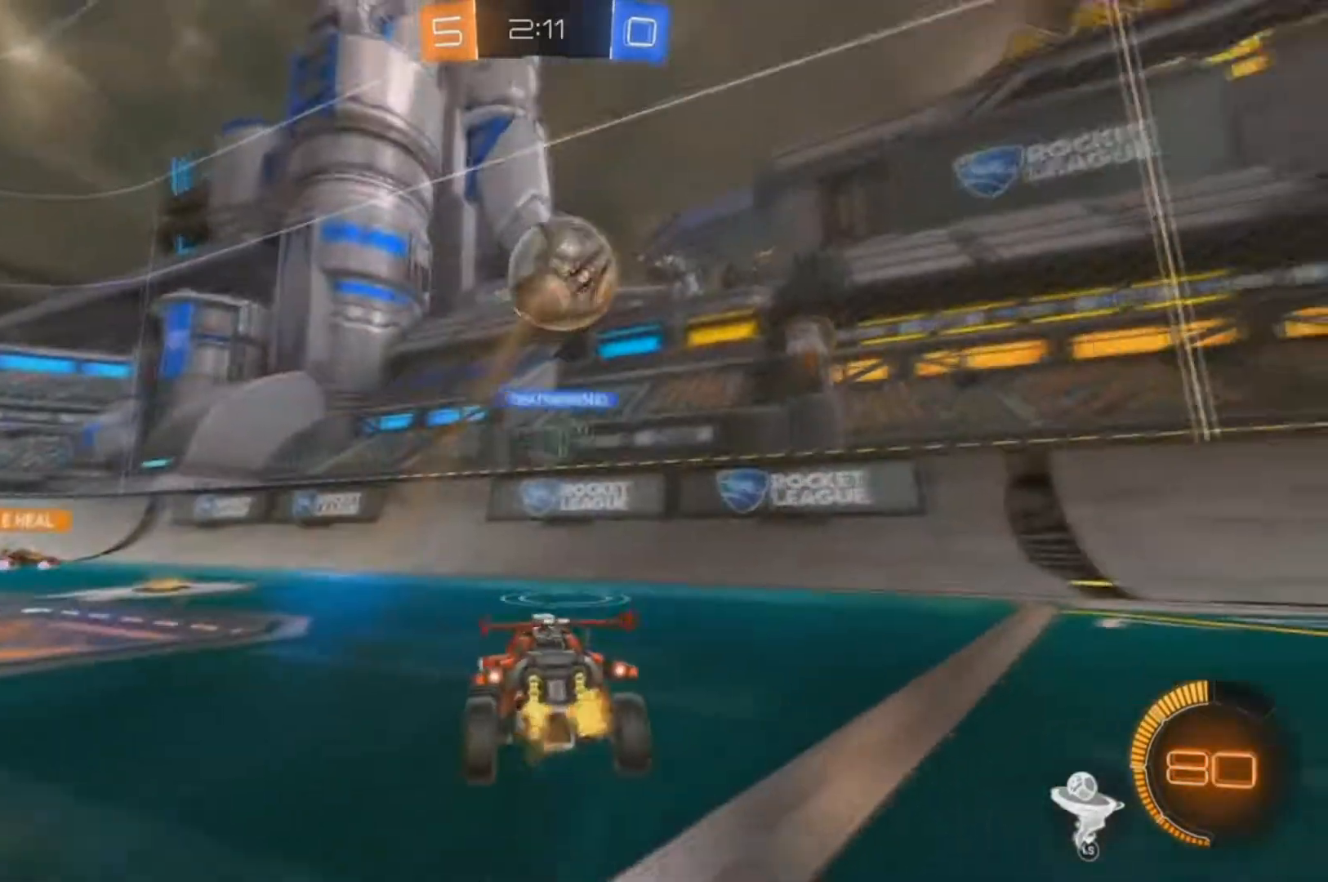
{"buttons": ["L2"], "left_stick": "left", "right_stick": "center", "events": [[267, "left_stick", "center"], [400, "left_stick", "left"]]}
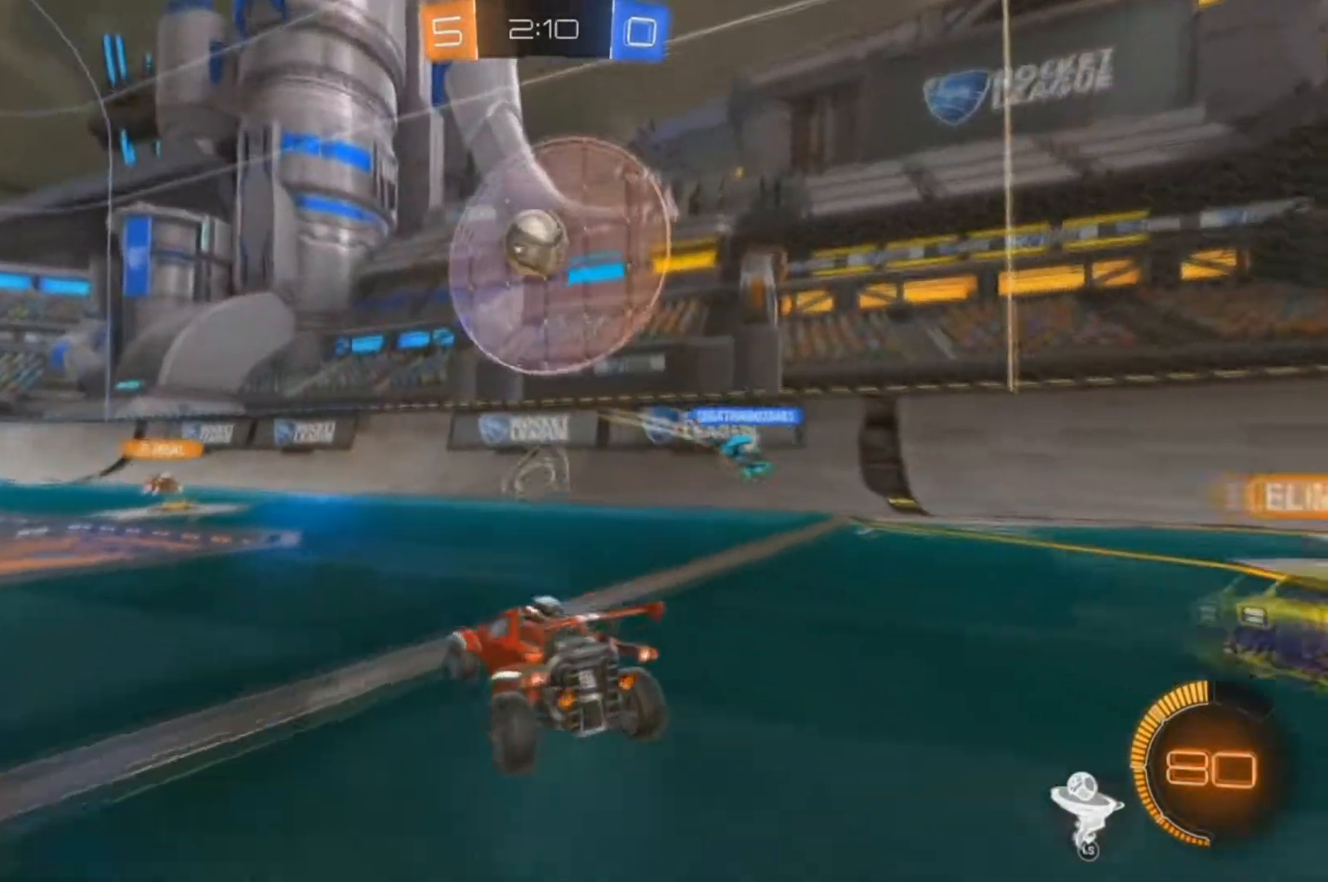
{"buttons": ["R2"], "left_stick": "center", "right_stick": "center", "events": [[33, "R2", "down"], [33, "left_stick", "center"], [67, "L2", "up"], [333, "B", "down"], [500, "B", "up"]]}
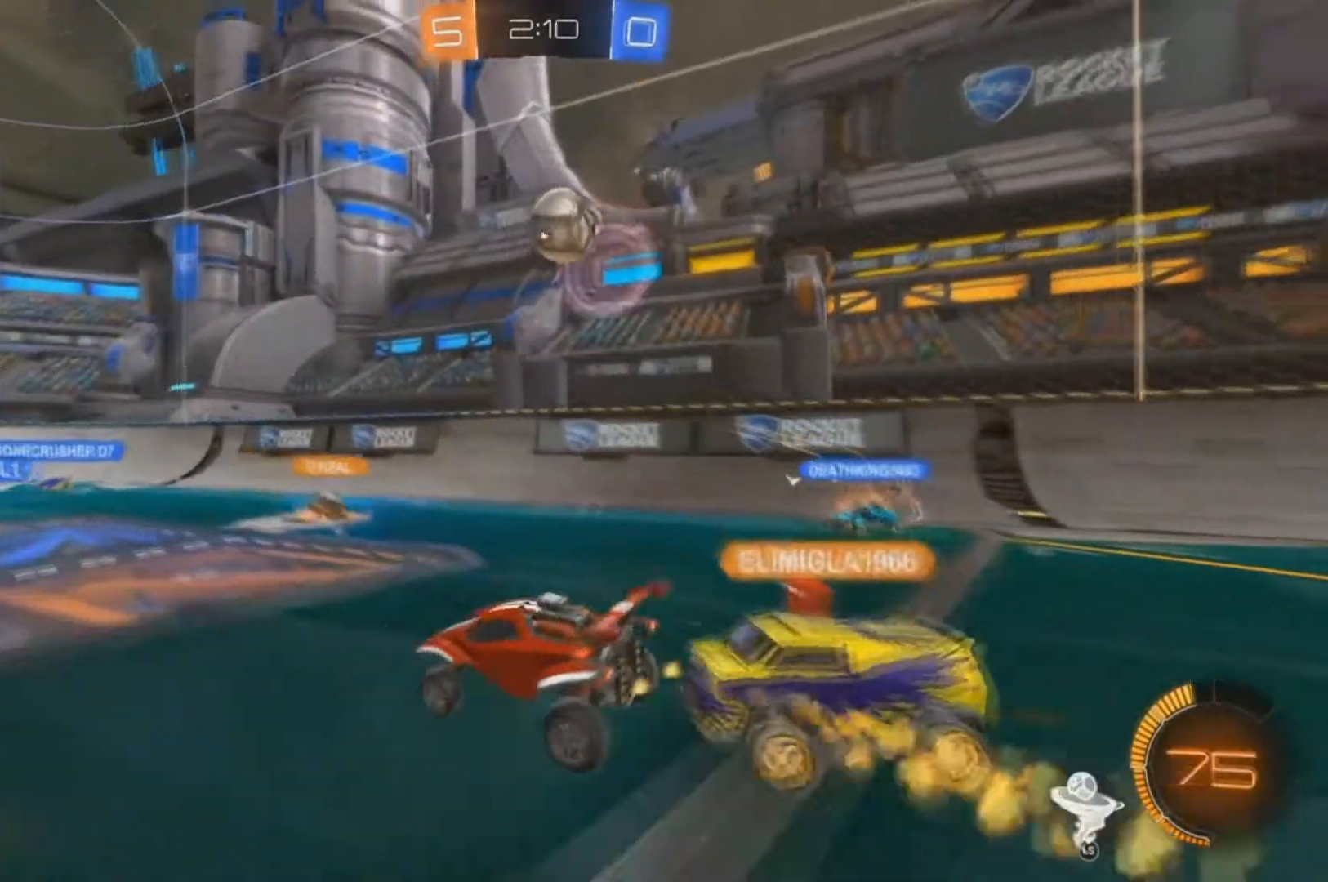
{"buttons": ["A", "R2"], "left_stick": "left", "right_stick": "center", "events": [[33, "left_stick", "right"], [100, "L2", "down"], [133, "R2", "up"], [167, "left_stick", "center"], [267, "left_stick", "left"], [300, "L2", "up"], [433, "R2", "down"], [500, "A", "down"]]}
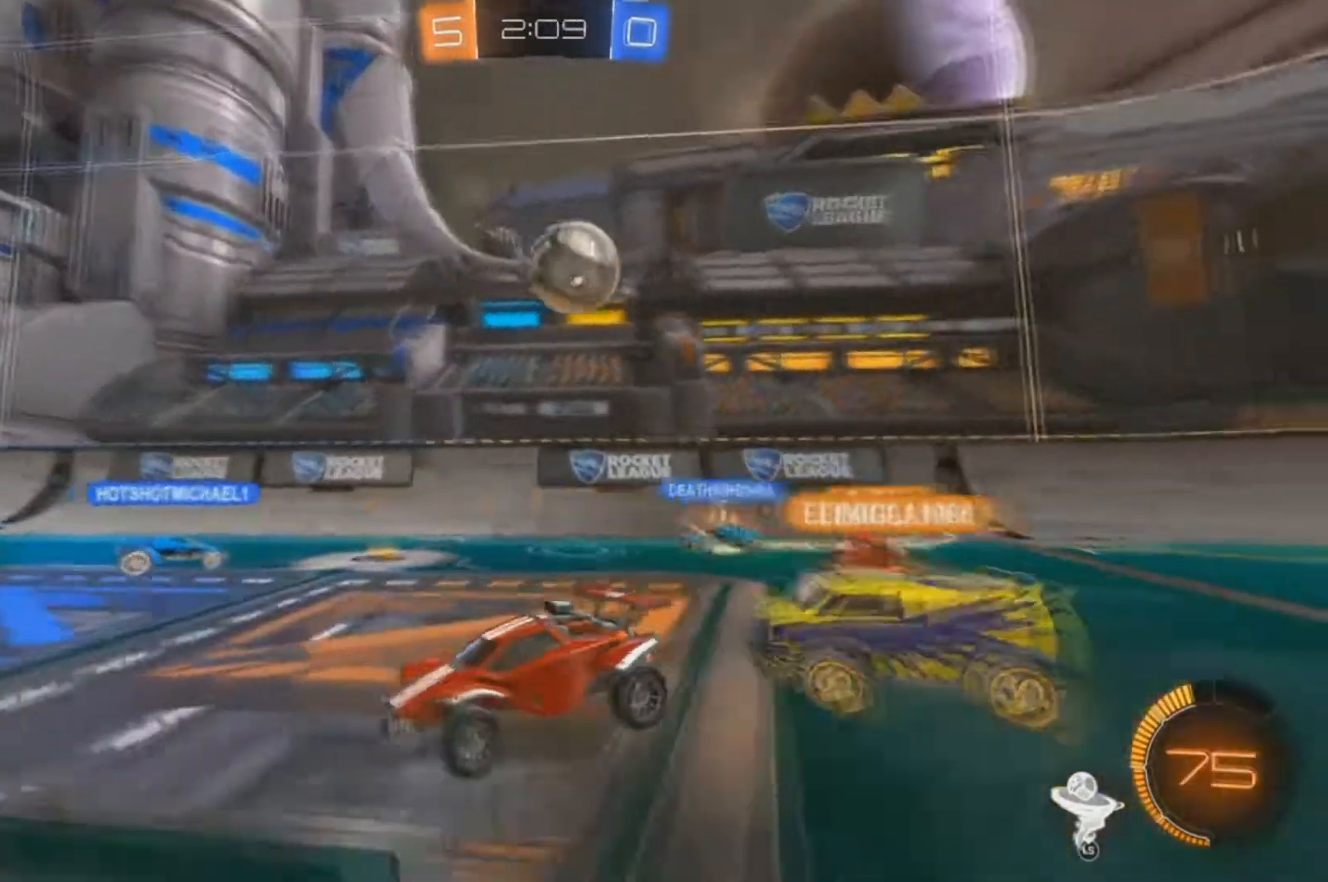
{"buttons": ["R2"], "left_stick": "left", "right_stick": "center", "events": [[167, "A", "up"]]}
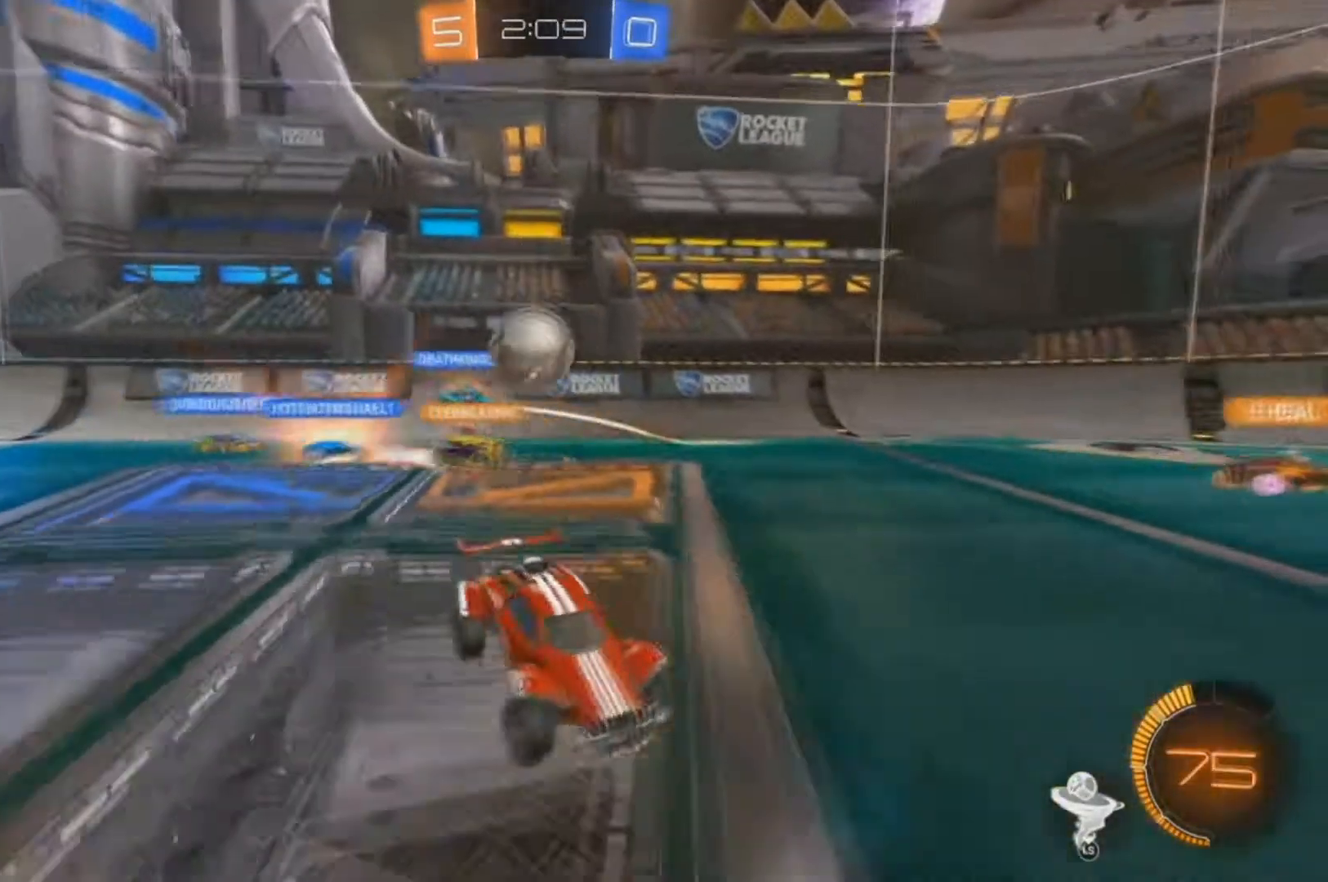
{"buttons": ["R2"], "left_stick": "center", "right_stick": "center", "events": [[233, "left_stick", "center"], [367, "left_stick", "left"], [500, "left_stick", "center"]]}
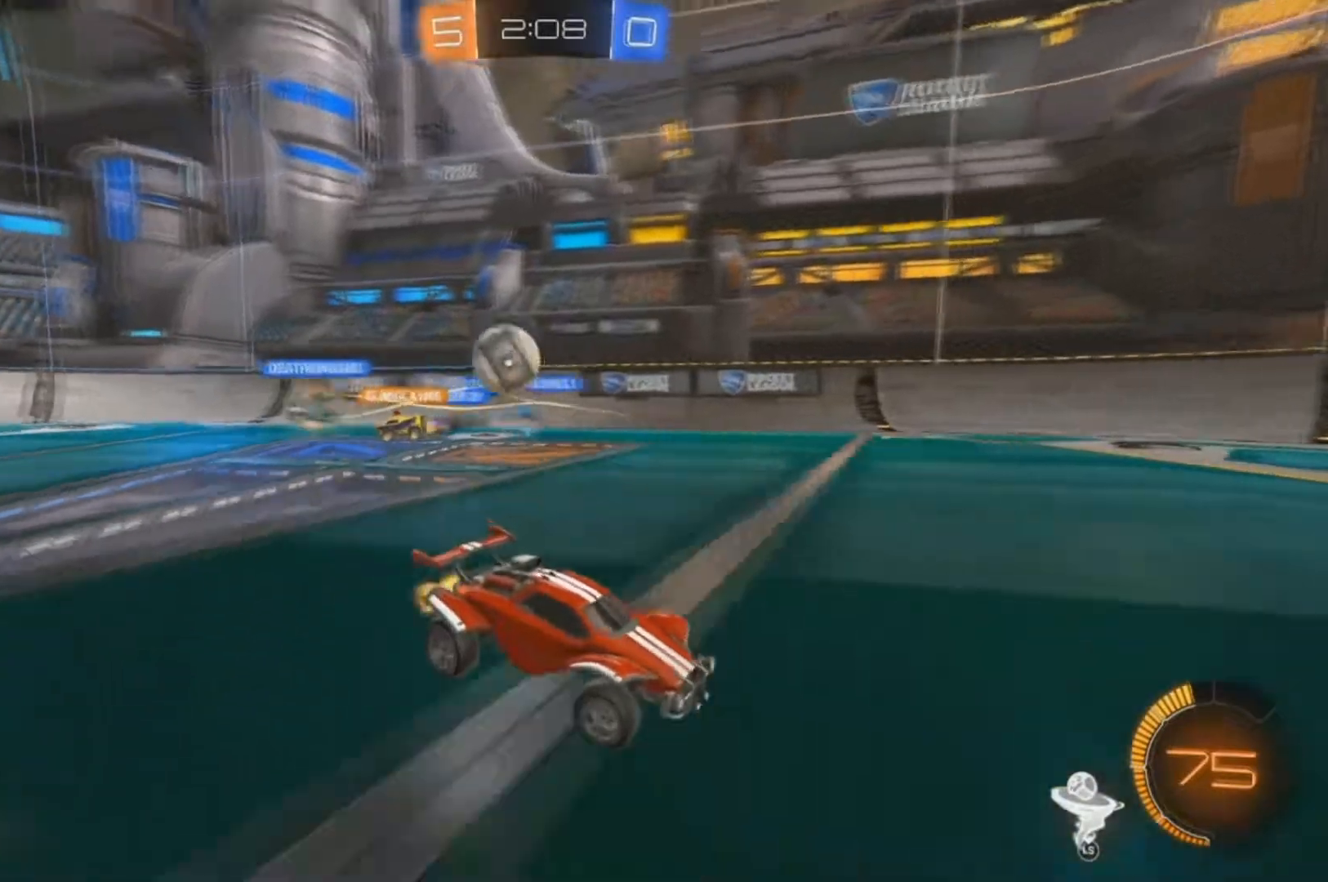
{"buttons": ["R2"], "left_stick": "left", "right_stick": "center", "events": [[33, "B", "down"], [333, "left_stick", "left"], [400, "B", "up"]]}
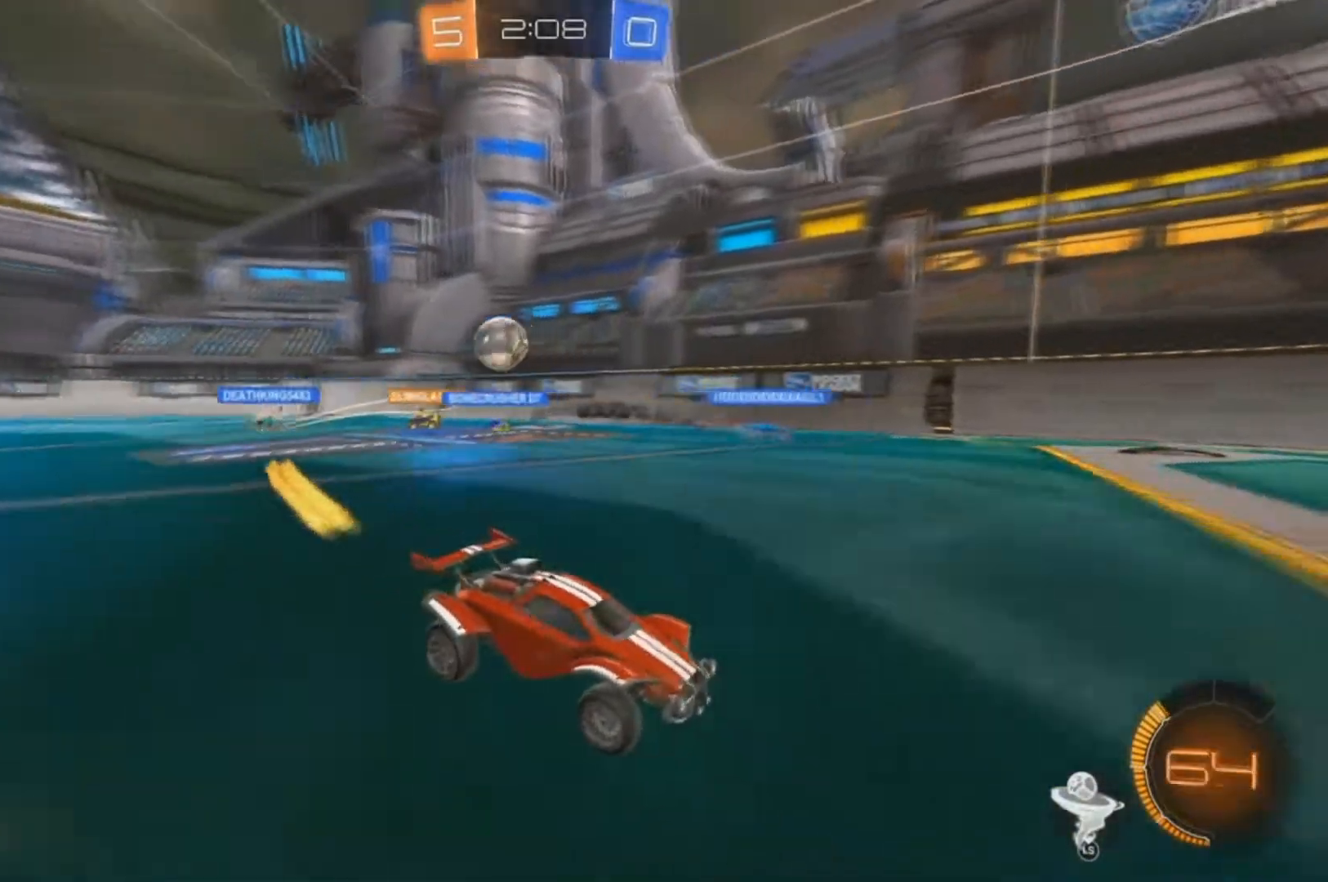
{"buttons": ["R2"], "left_stick": "left", "right_stick": "center", "events": [[67, "X", "down"], [200, "X", "up"], [267, "X", "down"], [333, "X", "up"], [433, "X", "down"], [500, "X", "up"]]}
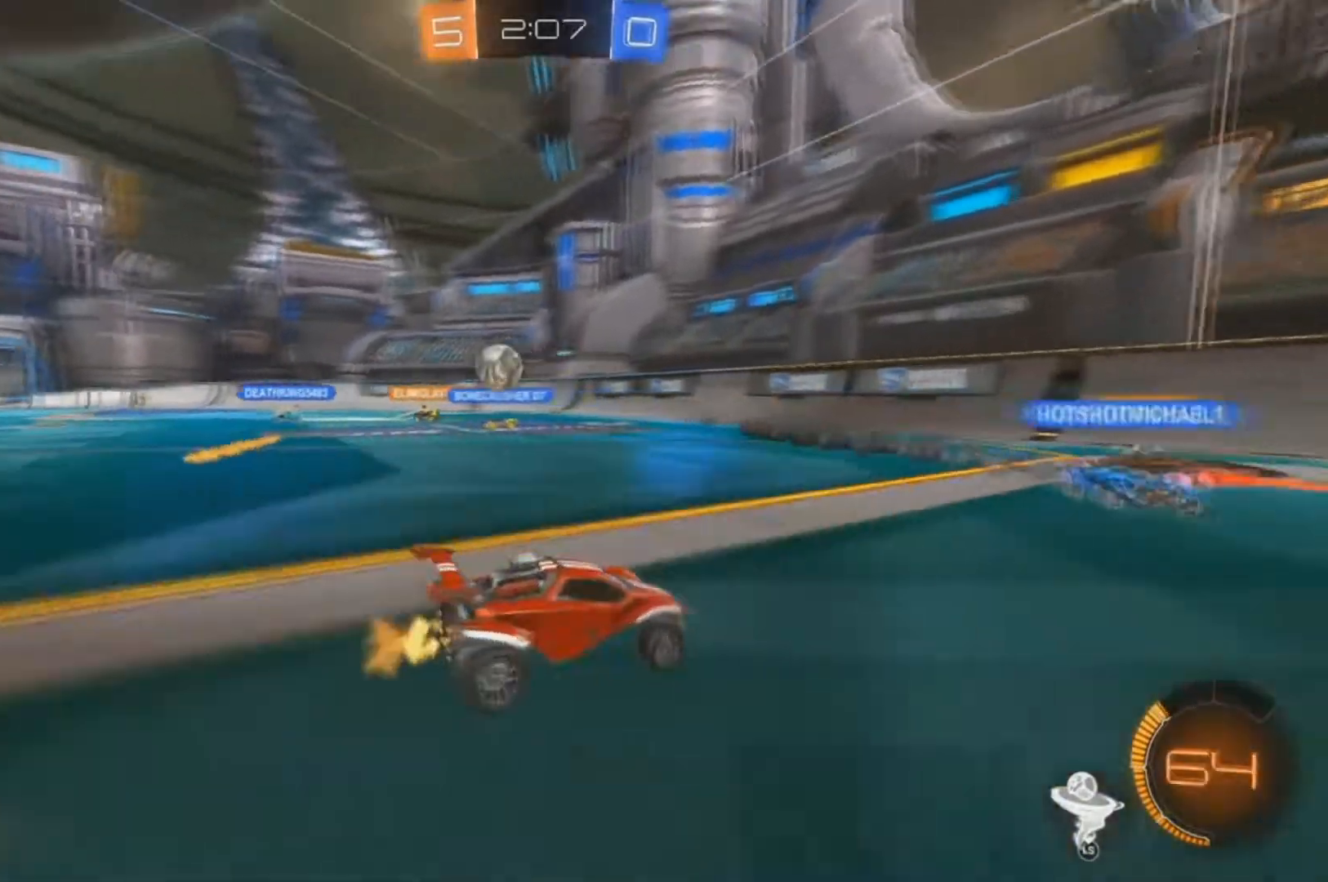
{"buttons": ["B", "R2"], "left_stick": "left", "right_stick": "center", "events": [[167, "B", "down"]]}
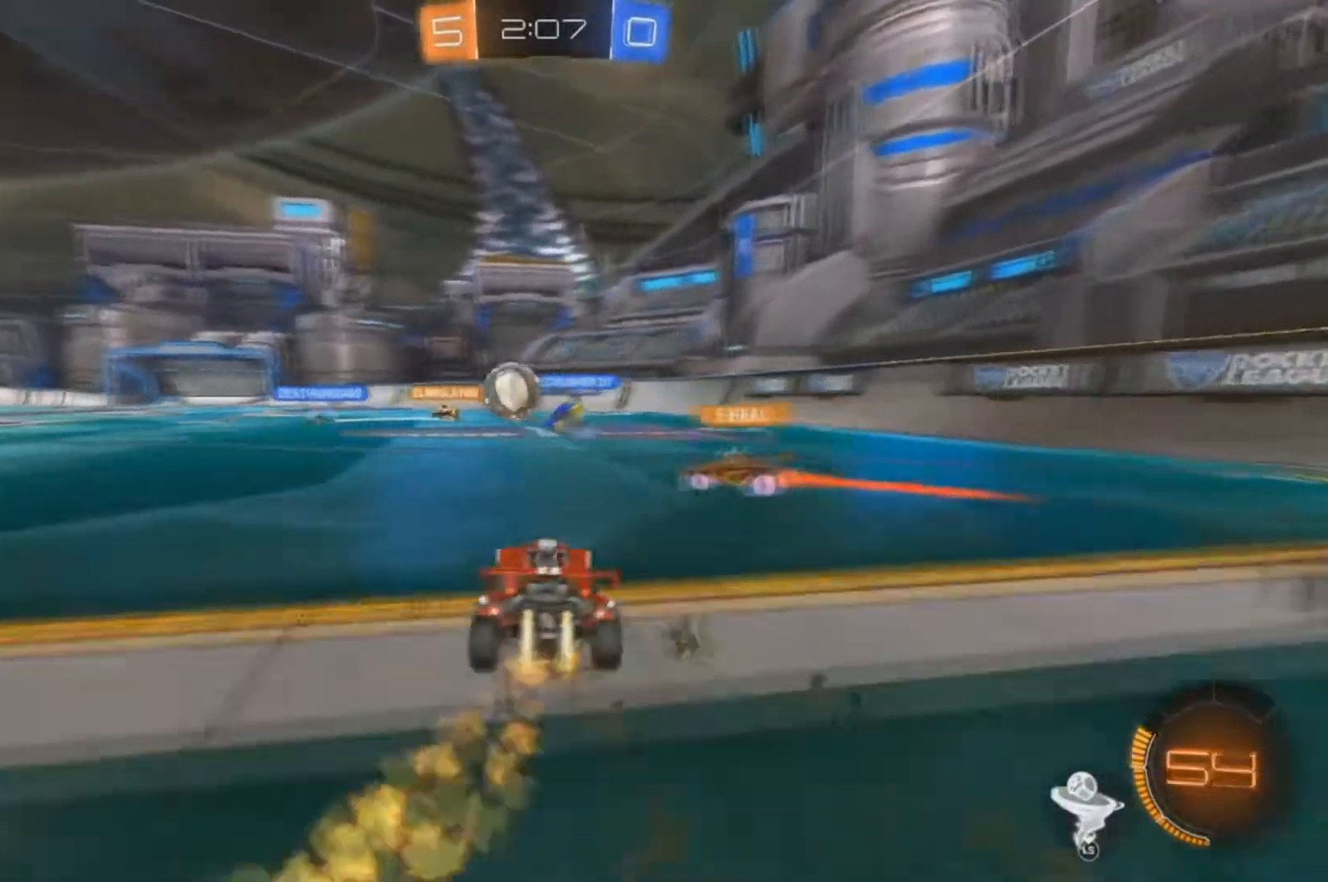
{"buttons": ["R2"], "left_stick": "center", "right_stick": "center", "events": [[333, "left_stick", "center"], [500, "B", "up"]]}
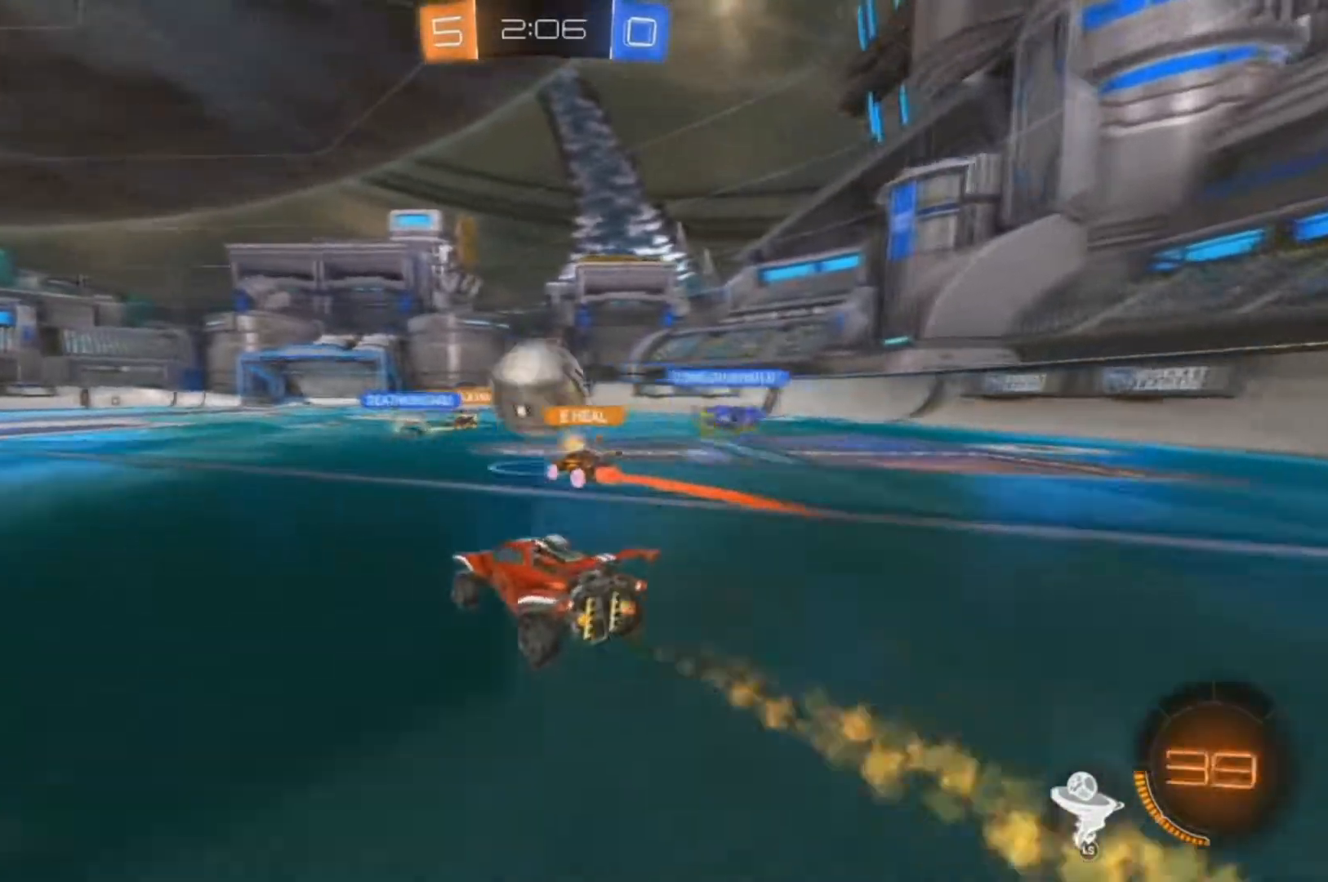
{"buttons": ["B", "R2"], "left_stick": "center", "right_stick": "center", "events": [[167, "left_stick", "down-left"], [367, "left_stick", "center"], [467, "B", "down"]]}
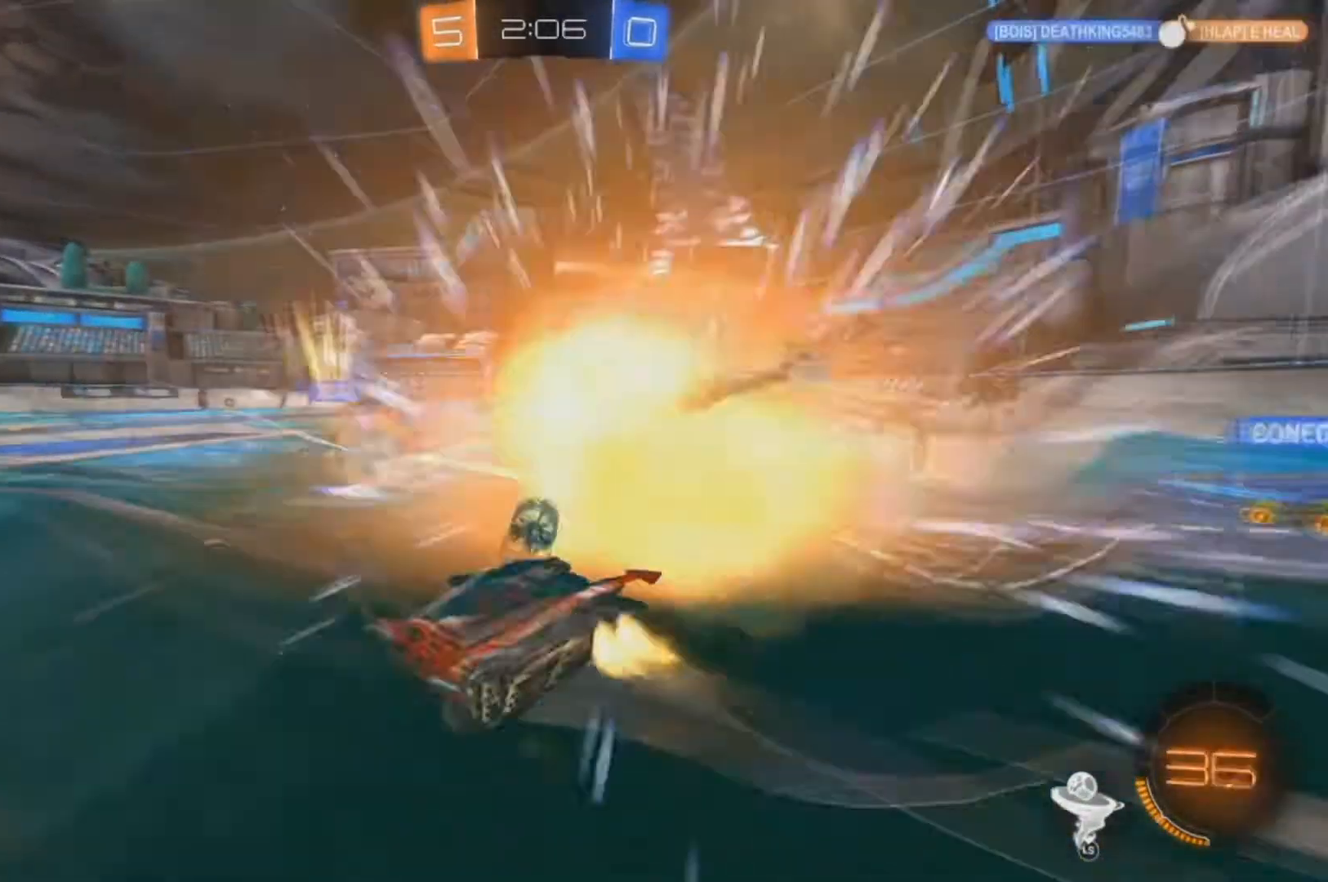
{"buttons": ["B", "R2"], "left_stick": "center", "right_stick": "center", "events": [[133, "left_stick", "right"], [267, "left_stick", "center"]]}
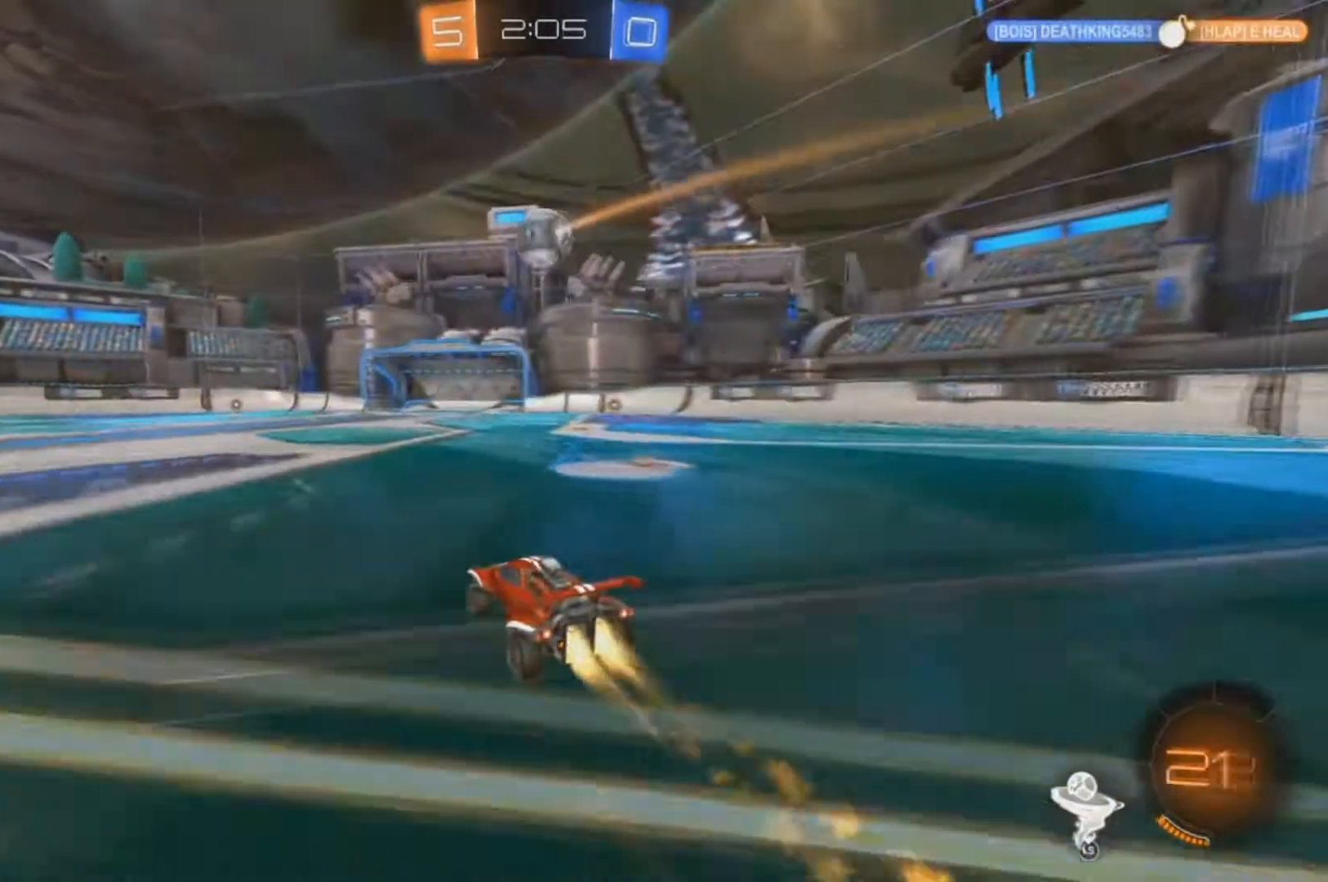
{"buttons": ["B", "R2"], "left_stick": "center", "right_stick": "center", "events": []}
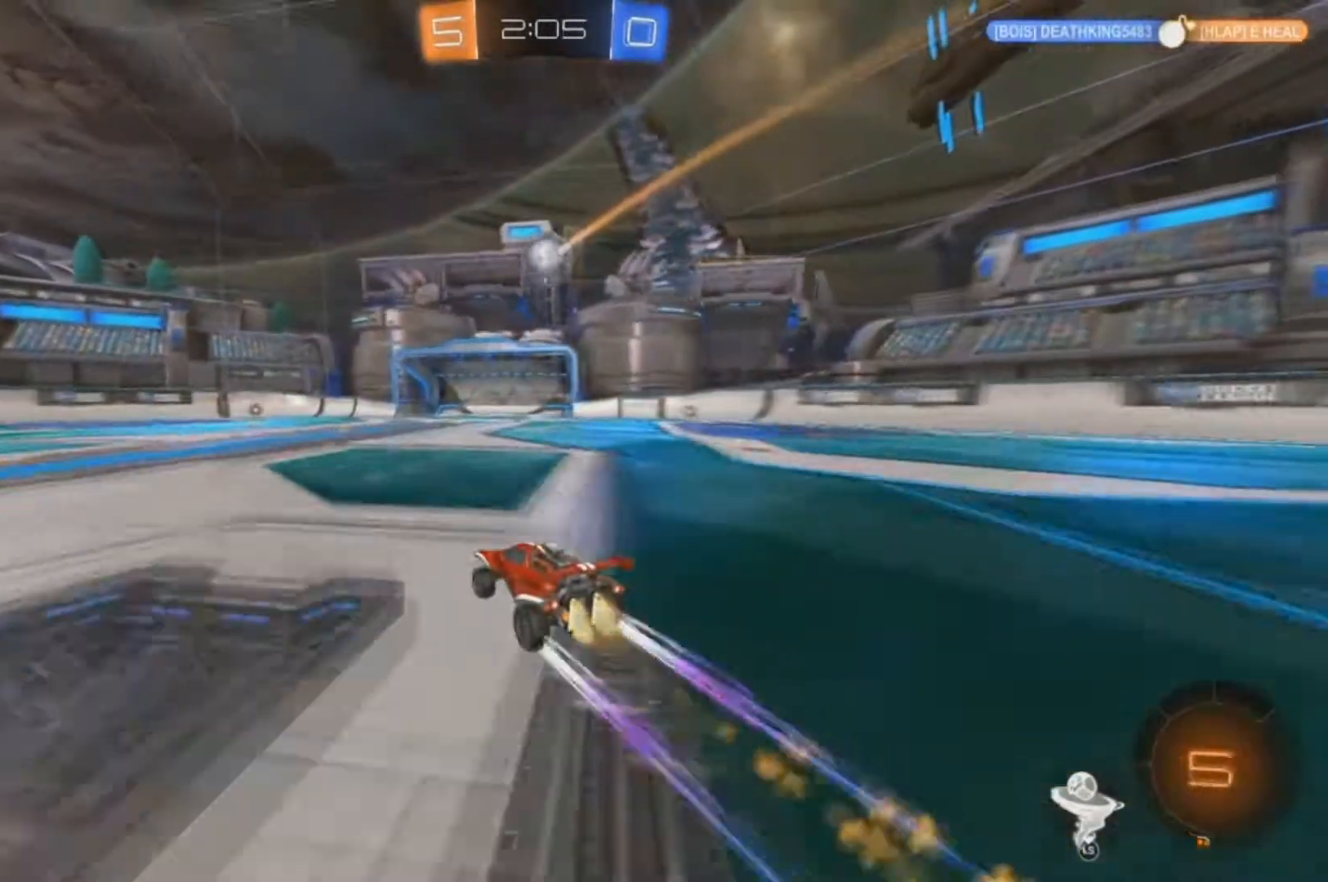
{"buttons": ["B", "R2"], "left_stick": "center", "right_stick": "center", "events": [[33, "B", "up"], [200, "B", "down"]]}
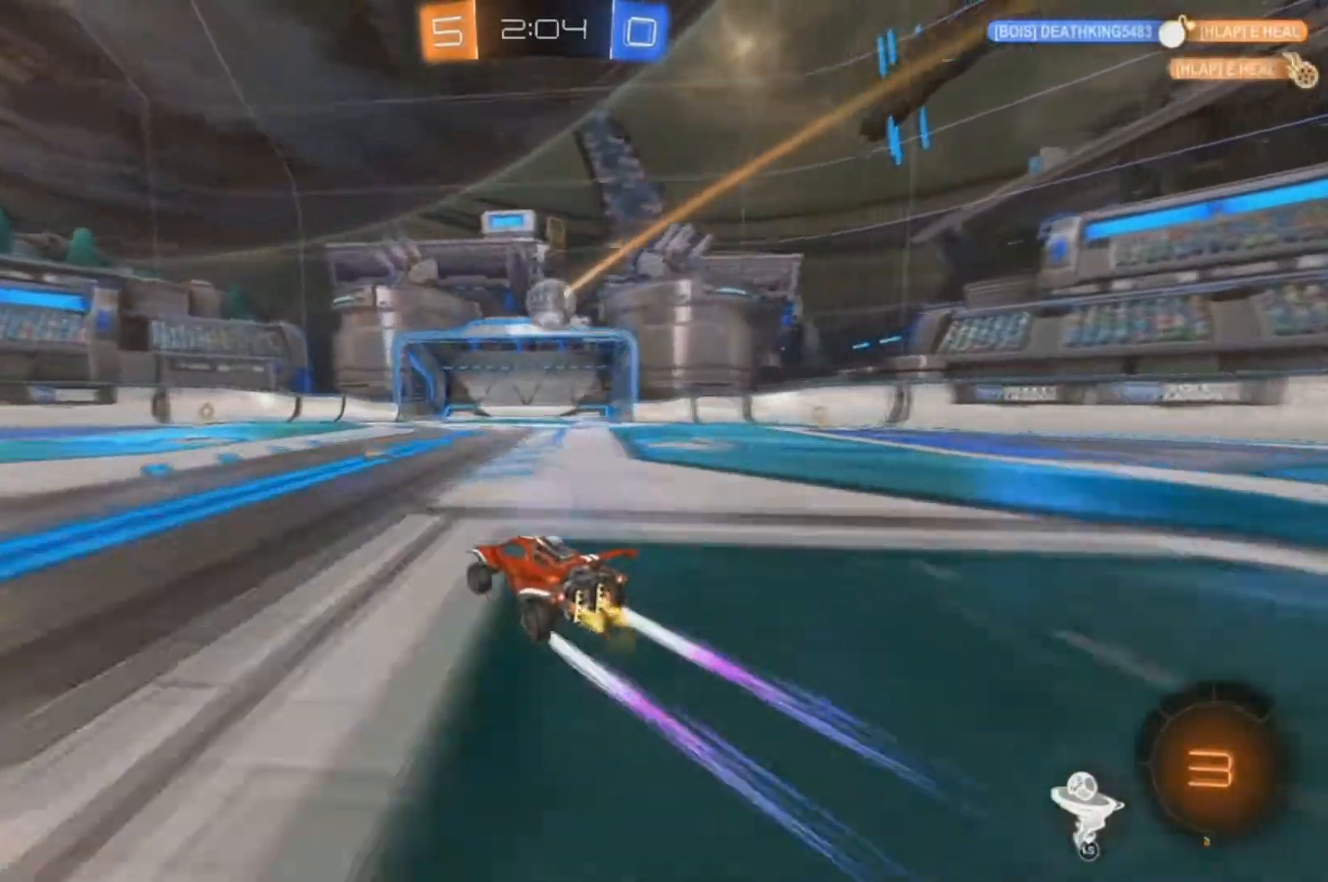
{"buttons": ["A", "B", "R2"], "left_stick": "right", "right_stick": "center", "events": [[100, "B", "up"], [200, "B", "down"], [333, "B", "up"], [400, "left_stick", "right"], [433, "B", "down"], [500, "A", "down"]]}
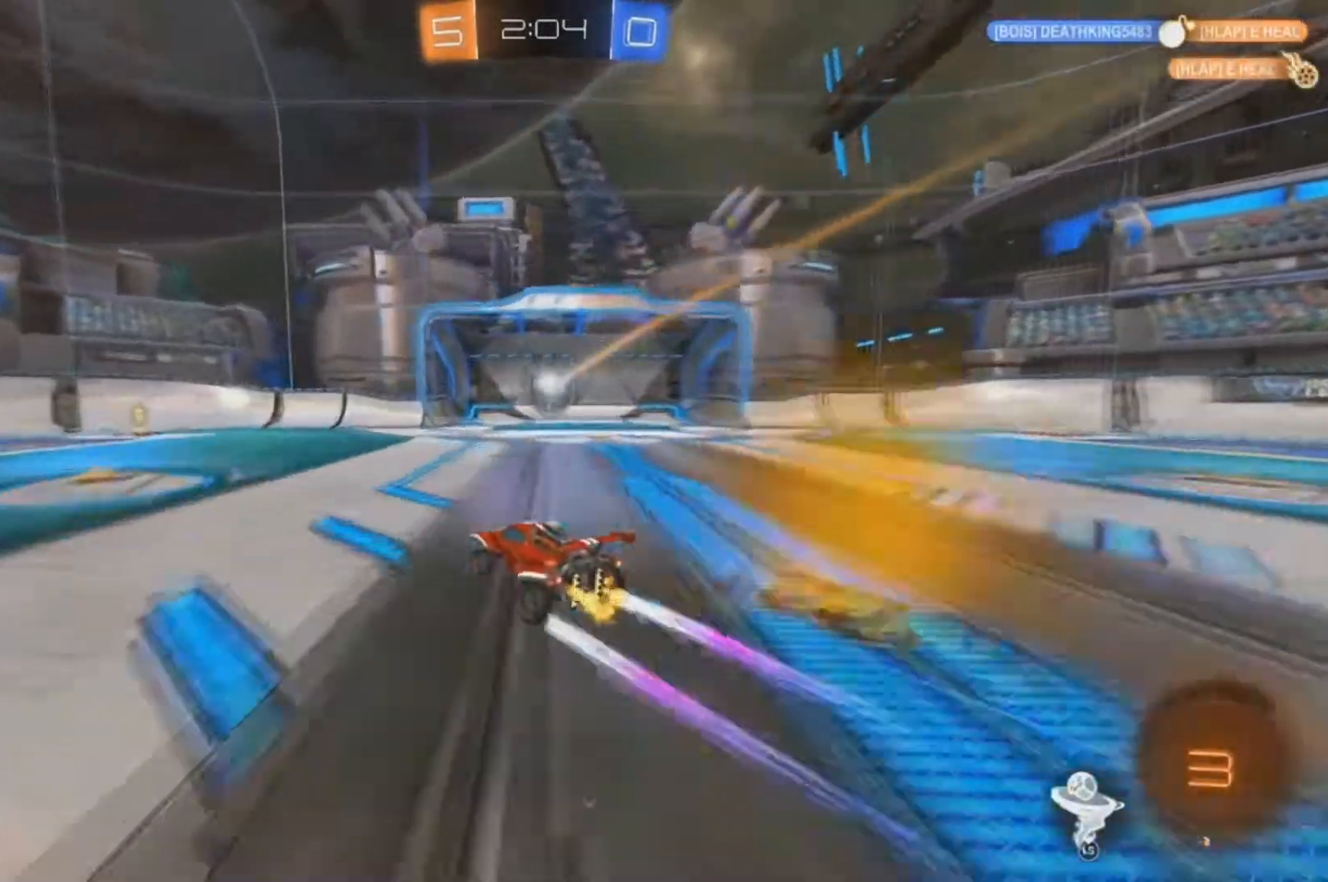
{"buttons": ["B", "X", "R2"], "left_stick": "left", "right_stick": "center", "events": [[33, "B", "up"], [300, "left_stick", "left"], [333, "A", "up"], [333, "X", "down"], [400, "B", "down"]]}
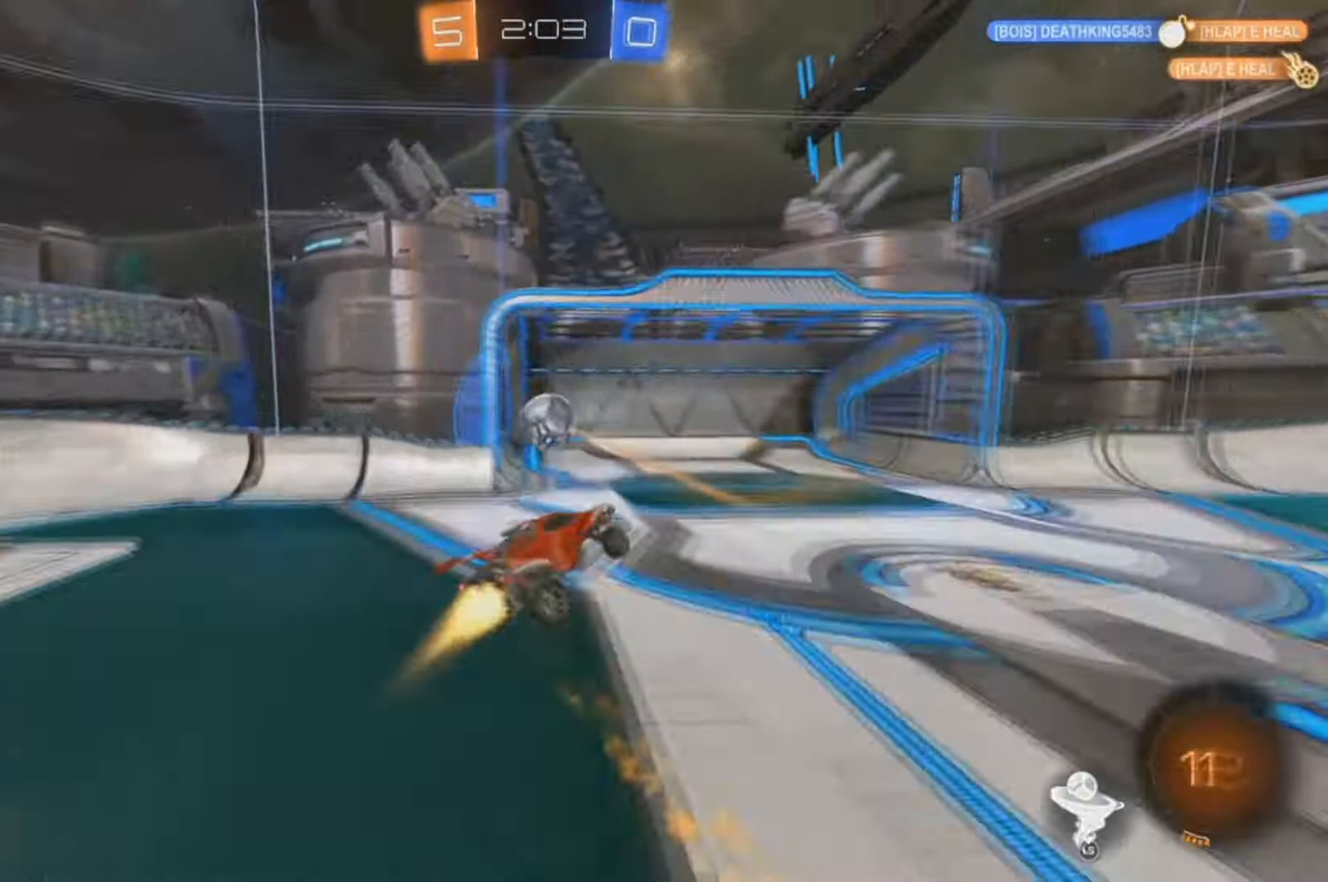
{"buttons": ["X", "R2"], "left_stick": "right", "right_stick": "center", "events": [[267, "left_stick", "center"], [333, "left_stick", "right"], [467, "B", "up"]]}
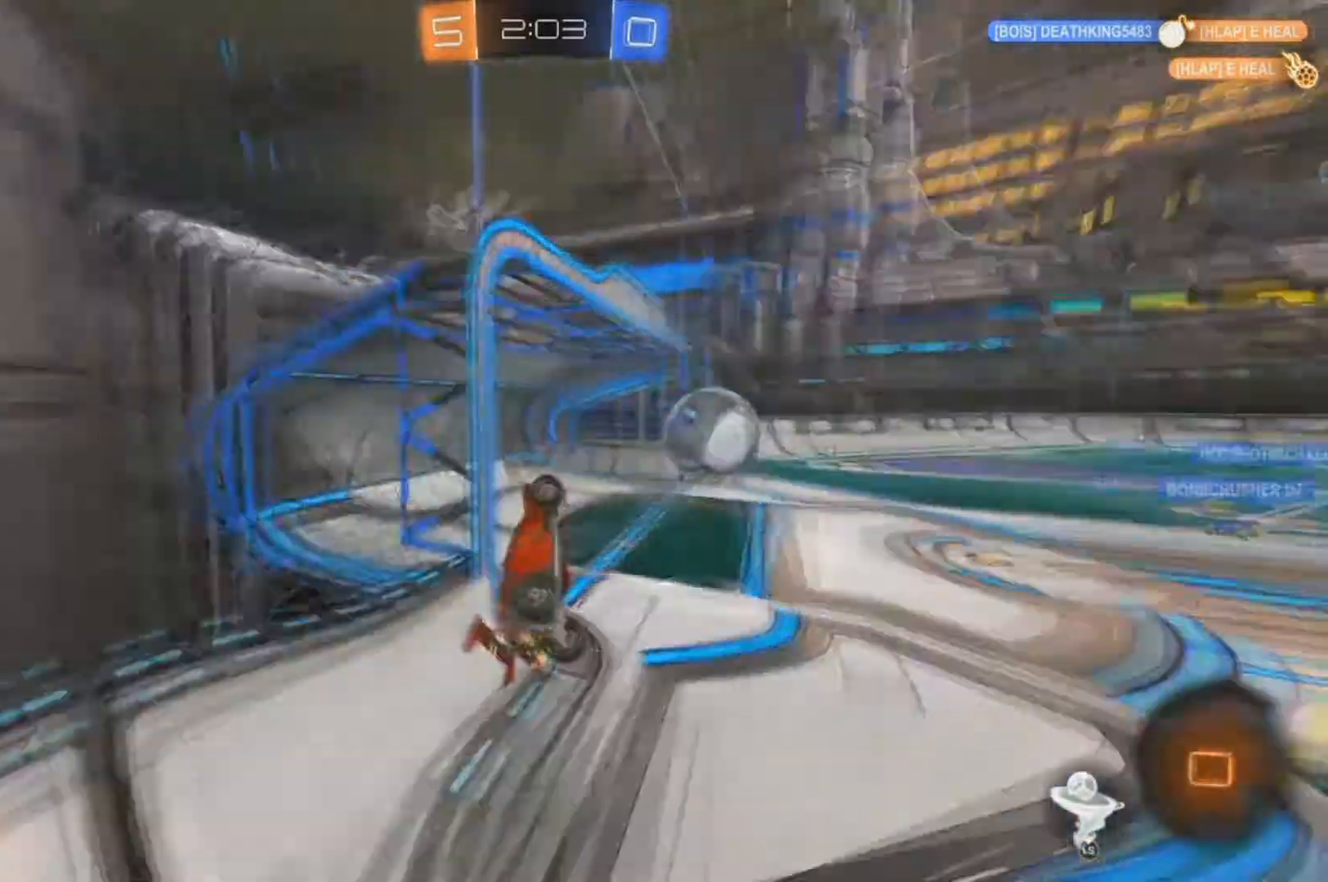
{"buttons": ["R2"], "left_stick": "right", "right_stick": "center", "events": [[367, "X", "up"]]}
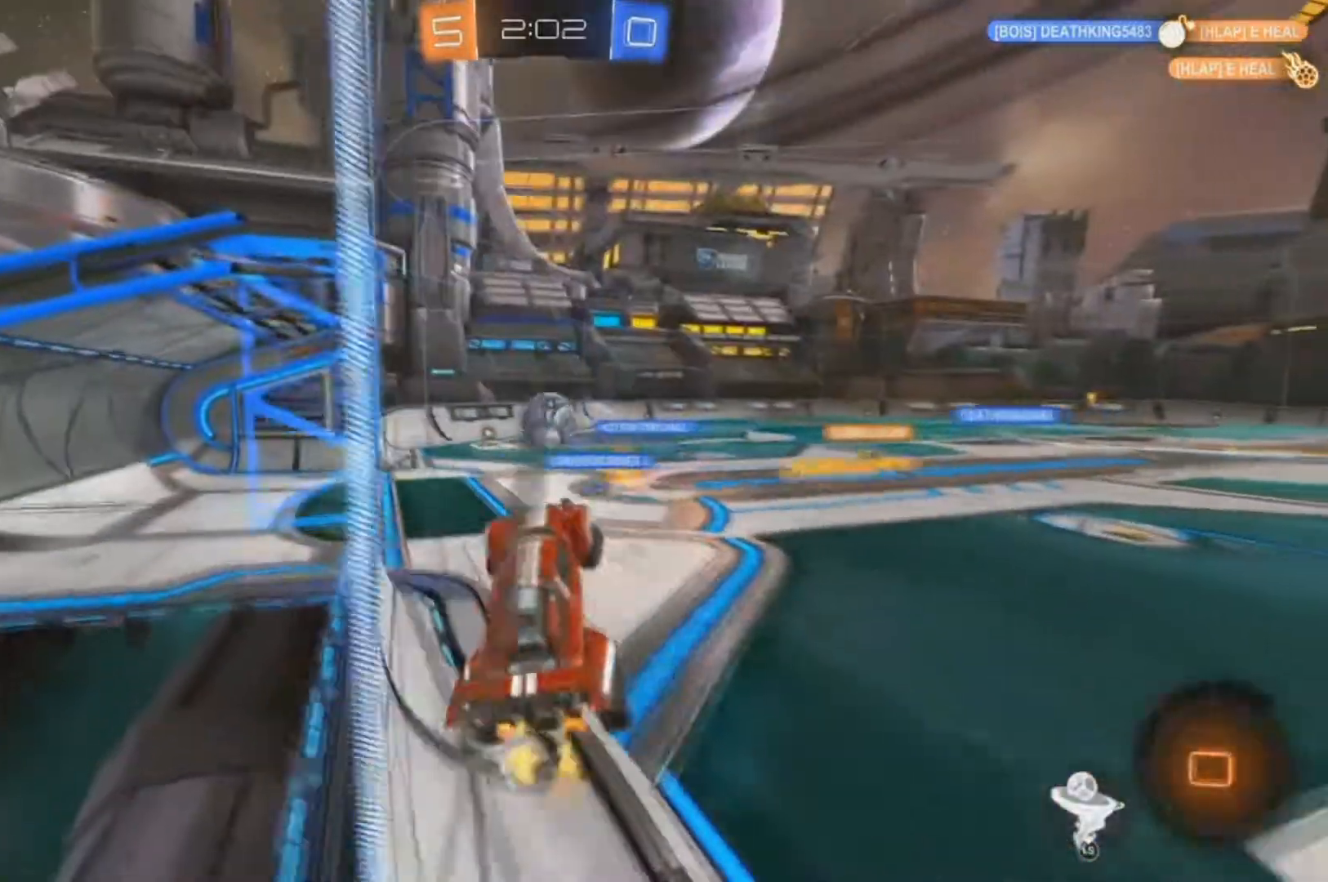
{"buttons": ["B", "R2"], "left_stick": "center", "right_stick": "center"}
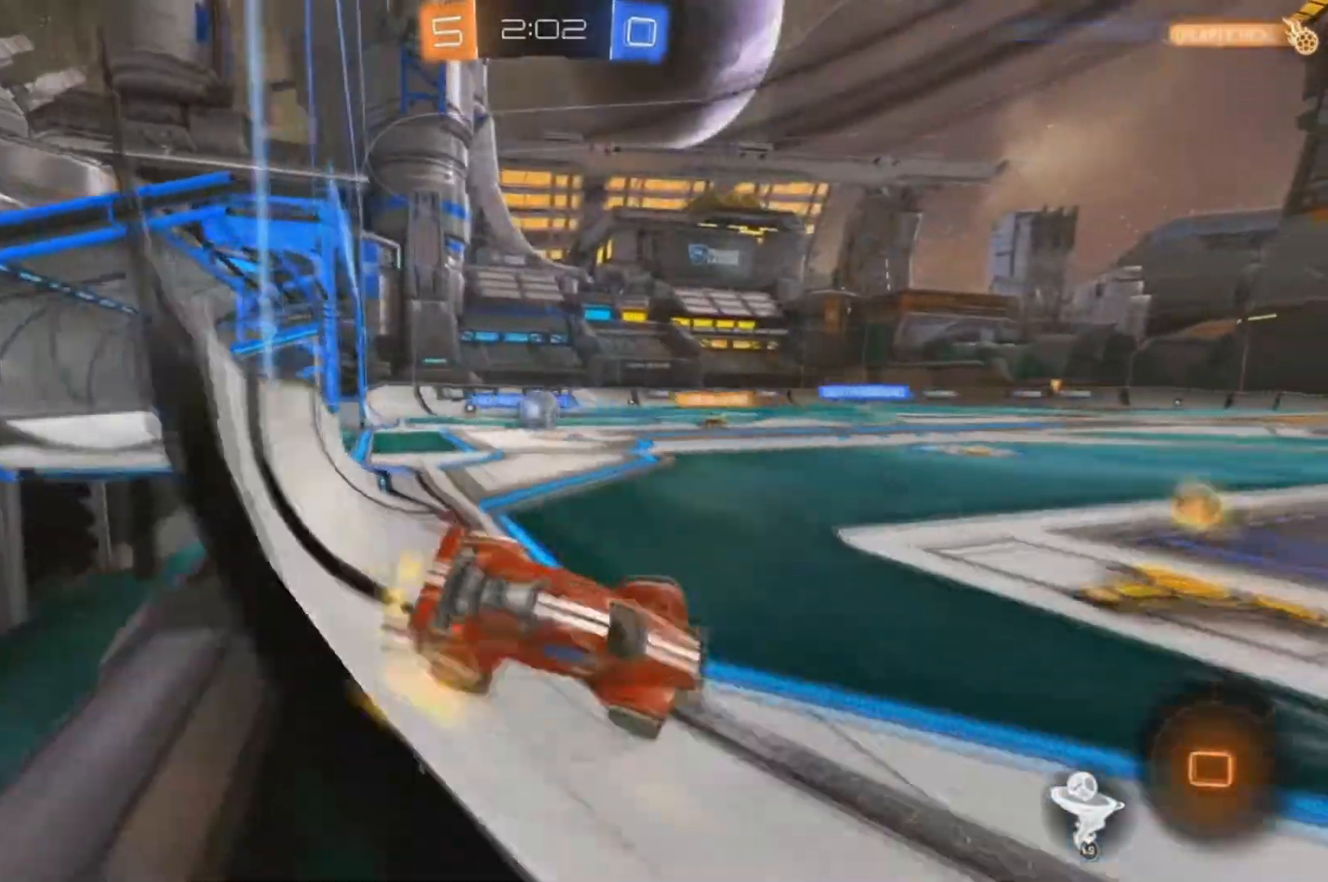
{"buttons": ["B", "R2"], "left_stick": "left", "right_stick": "center", "events": [[33, "left_stick", "left"]]}
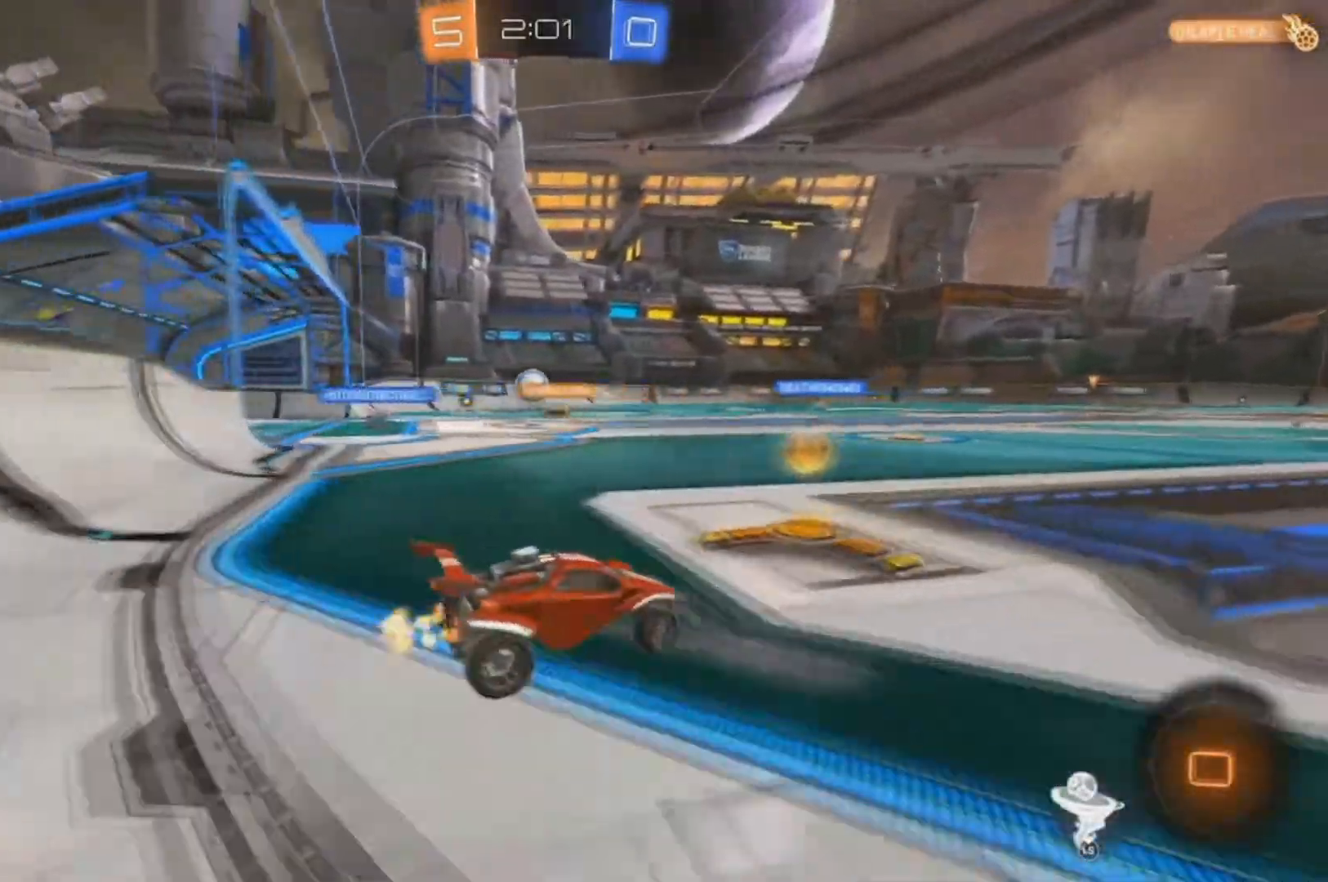
{"buttons": ["B", "R2"], "left_stick": "left", "right_stick": "center", "events": [[100, "left_stick", "center"], [233, "B", "up"], [333, "B", "down"], [367, "left_stick", "left"]]}
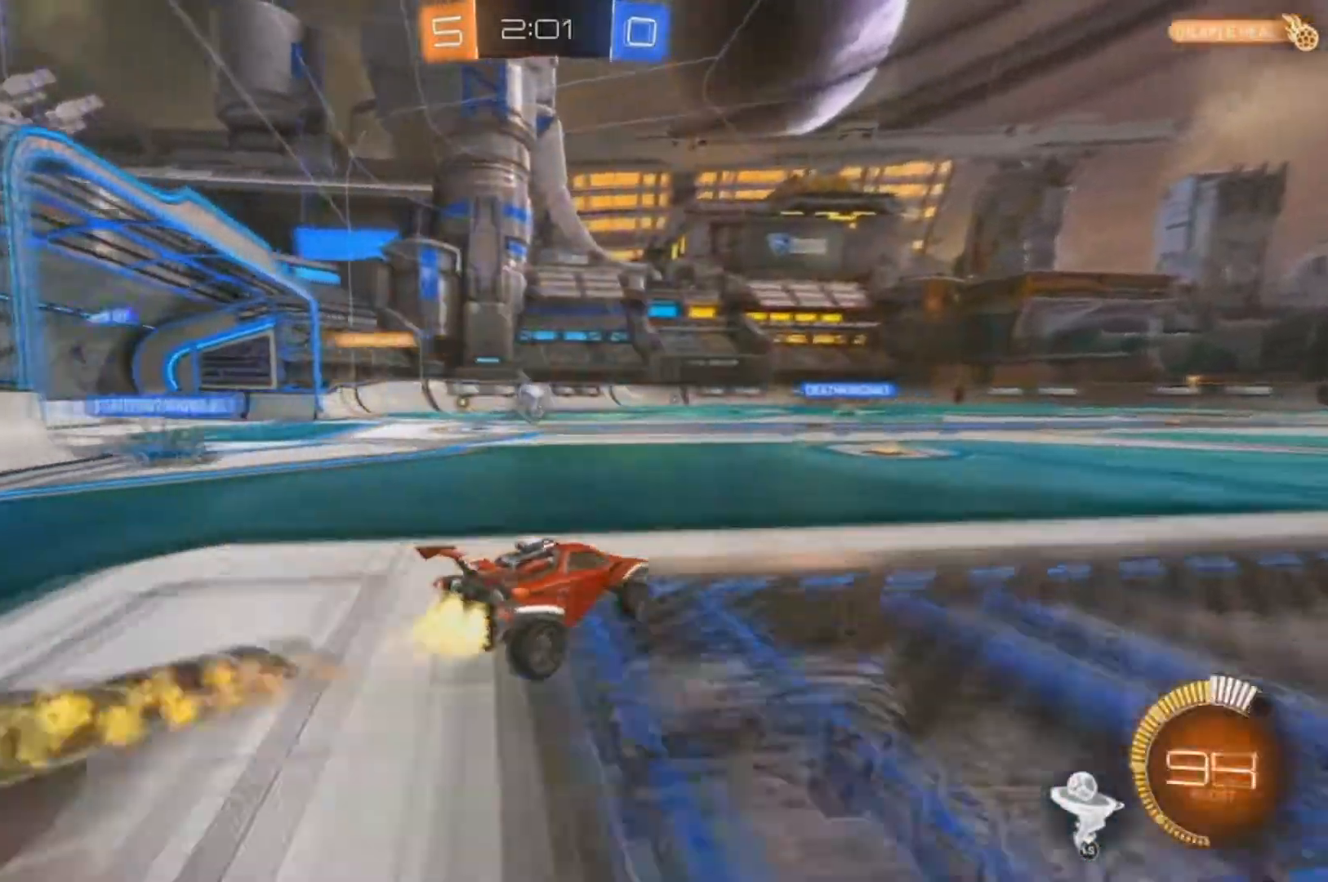
{"buttons": ["B", "R2"], "left_stick": "center", "right_stick": "center", "events": [[67, "left_stick", "center"]]}